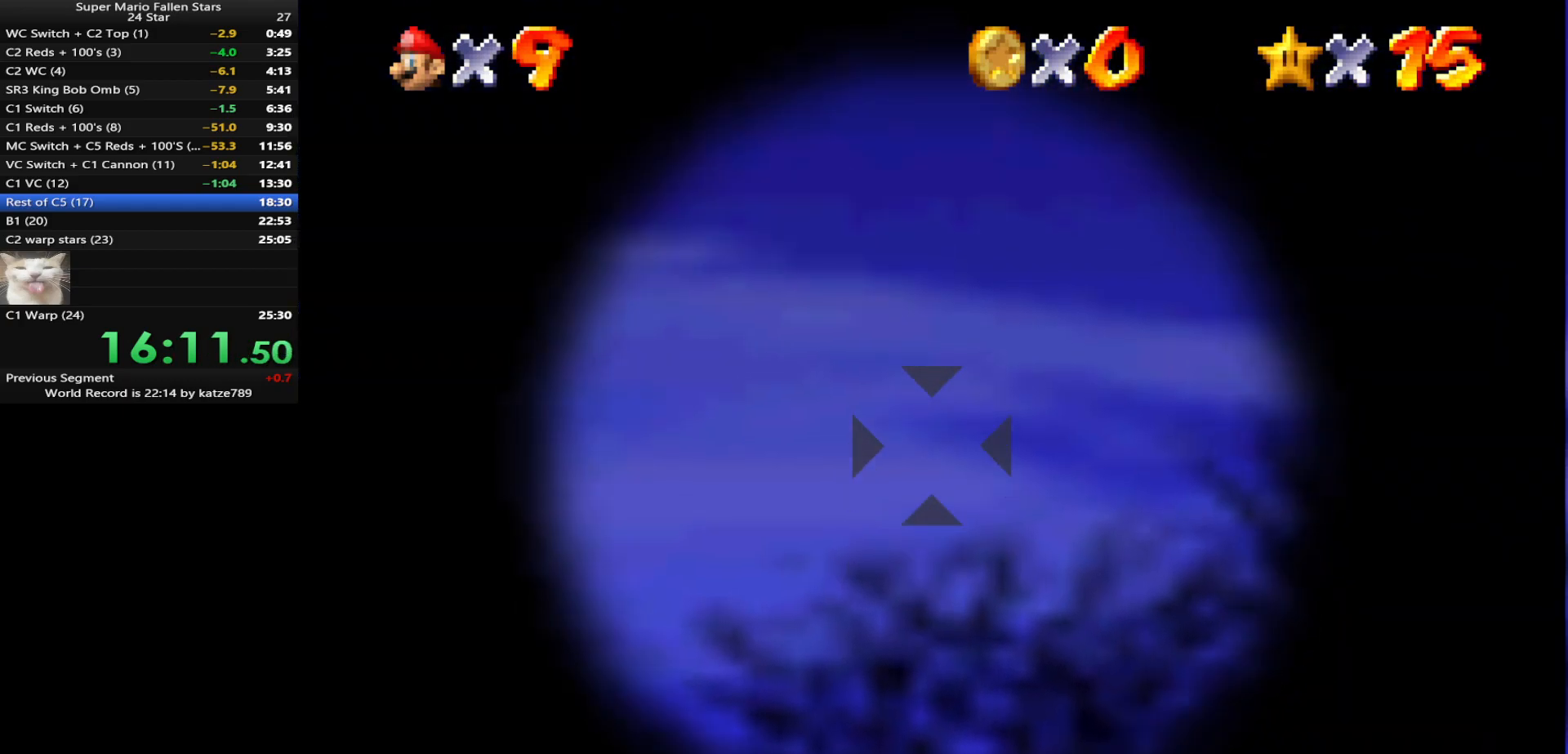
Gameplay with a controller (Nintendo layout); each line is a JSON object with the inputs held at the frame after it. "events" lists button and stick changes between this image and that frame as [ms after this image, input, new state], when the widget could be followed in between. Not read: L3 R3 START.
{"buttons": [], "left_stick": "center", "events": [[33, "left_stick", "center"], [400, "left_stick", "up"], [467, "left_stick", "center"]]}
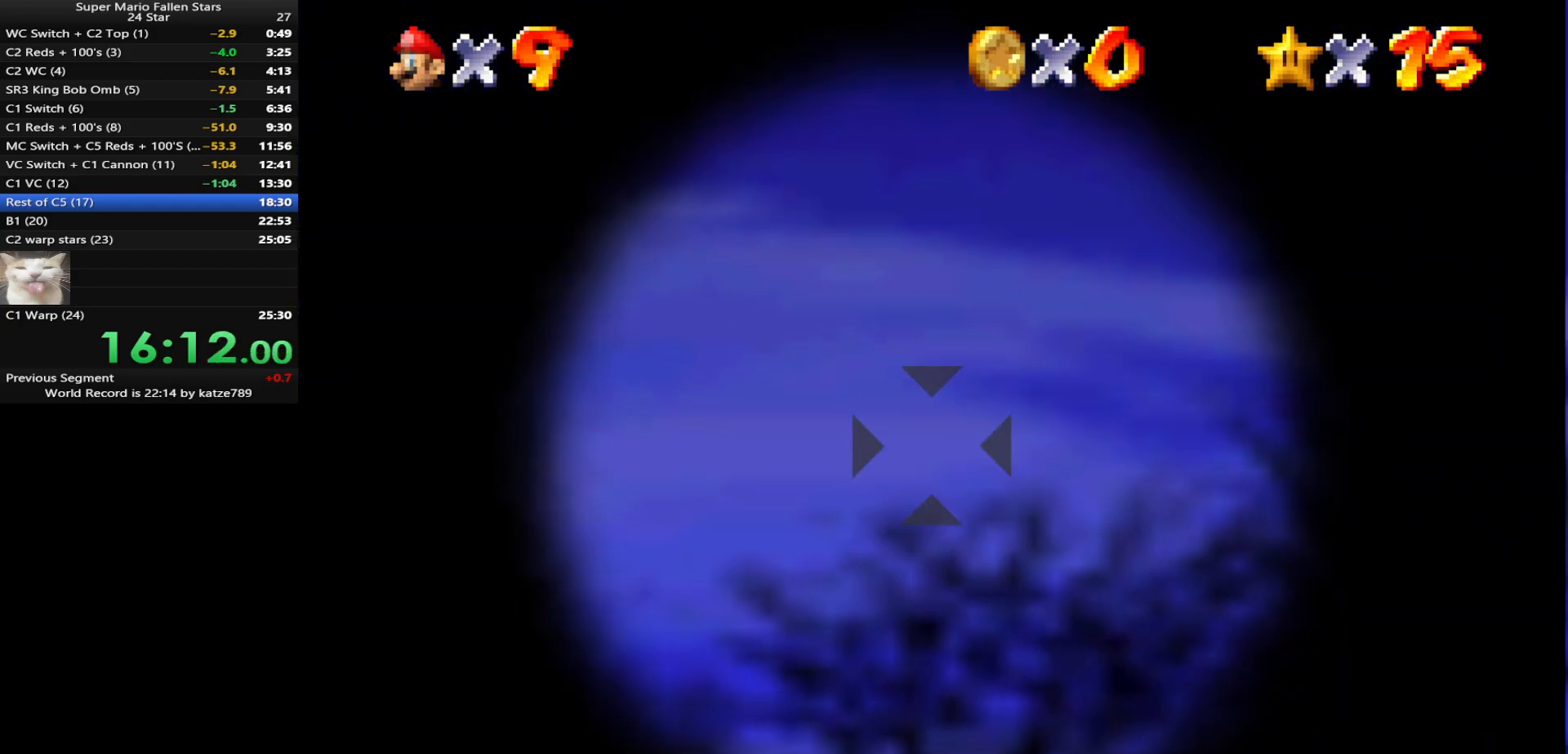
{"buttons": [], "left_stick": "center", "events": [[200, "A", "down"], [367, "A", "up"]]}
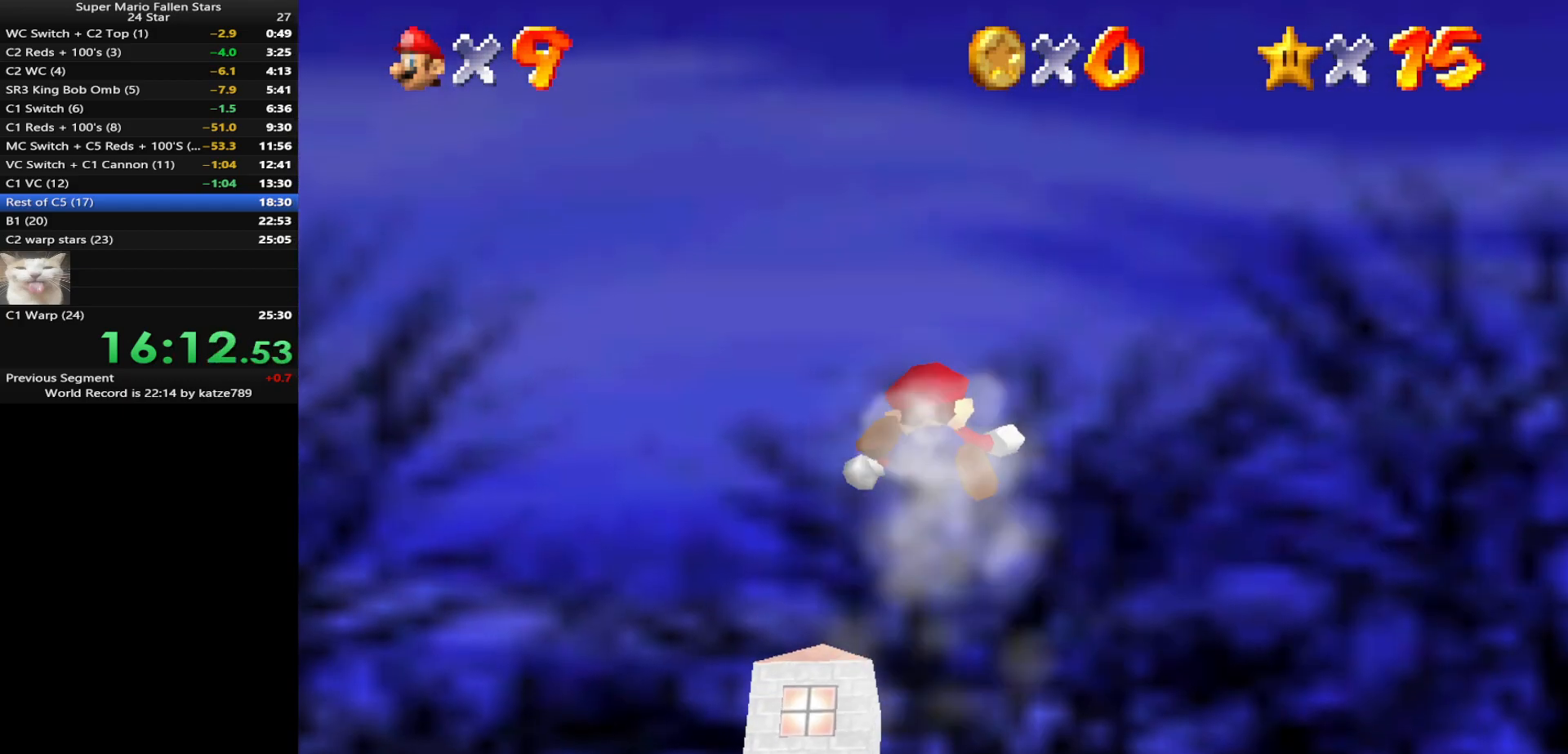
{"buttons": [], "left_stick": "center", "events": []}
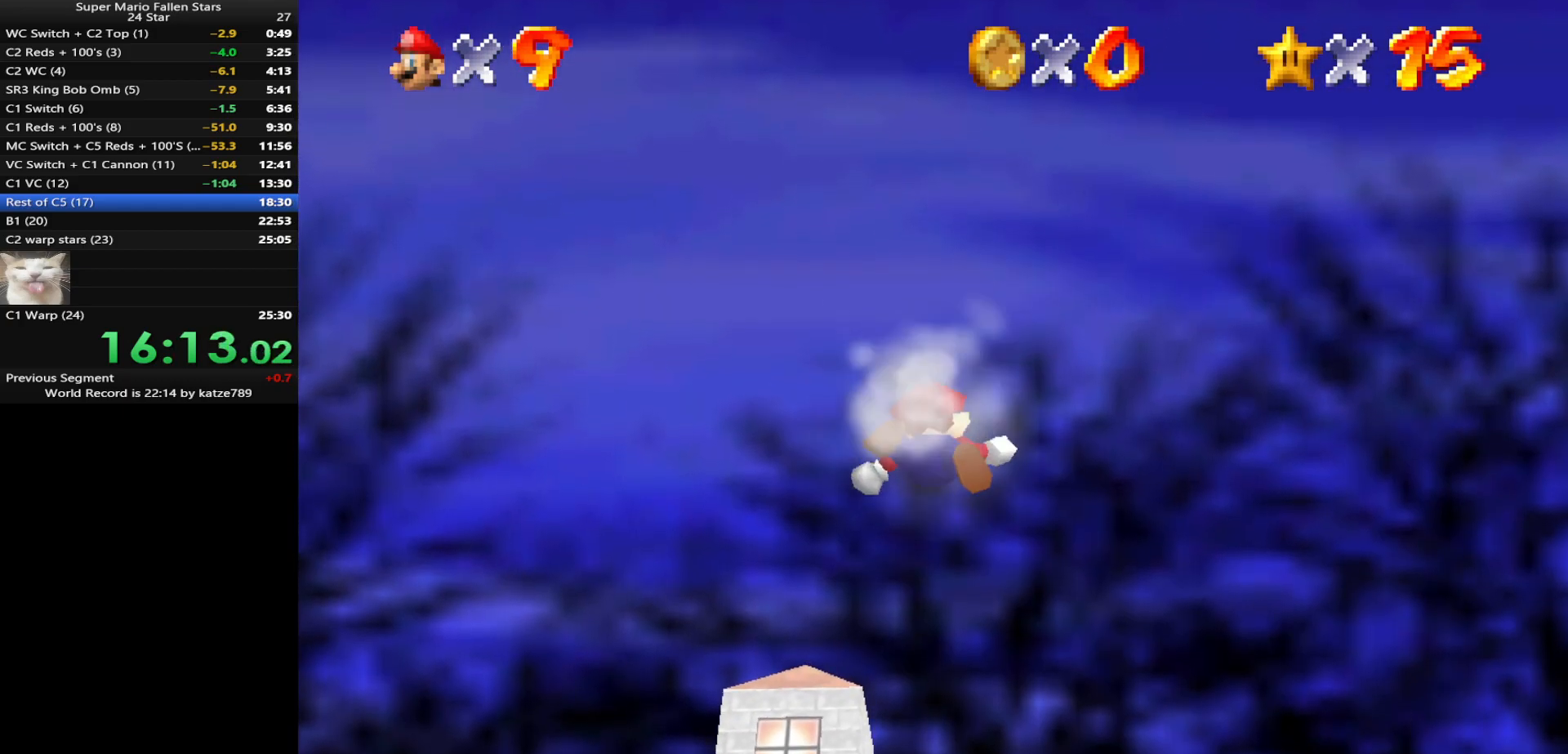
{"buttons": [], "left_stick": "center", "events": []}
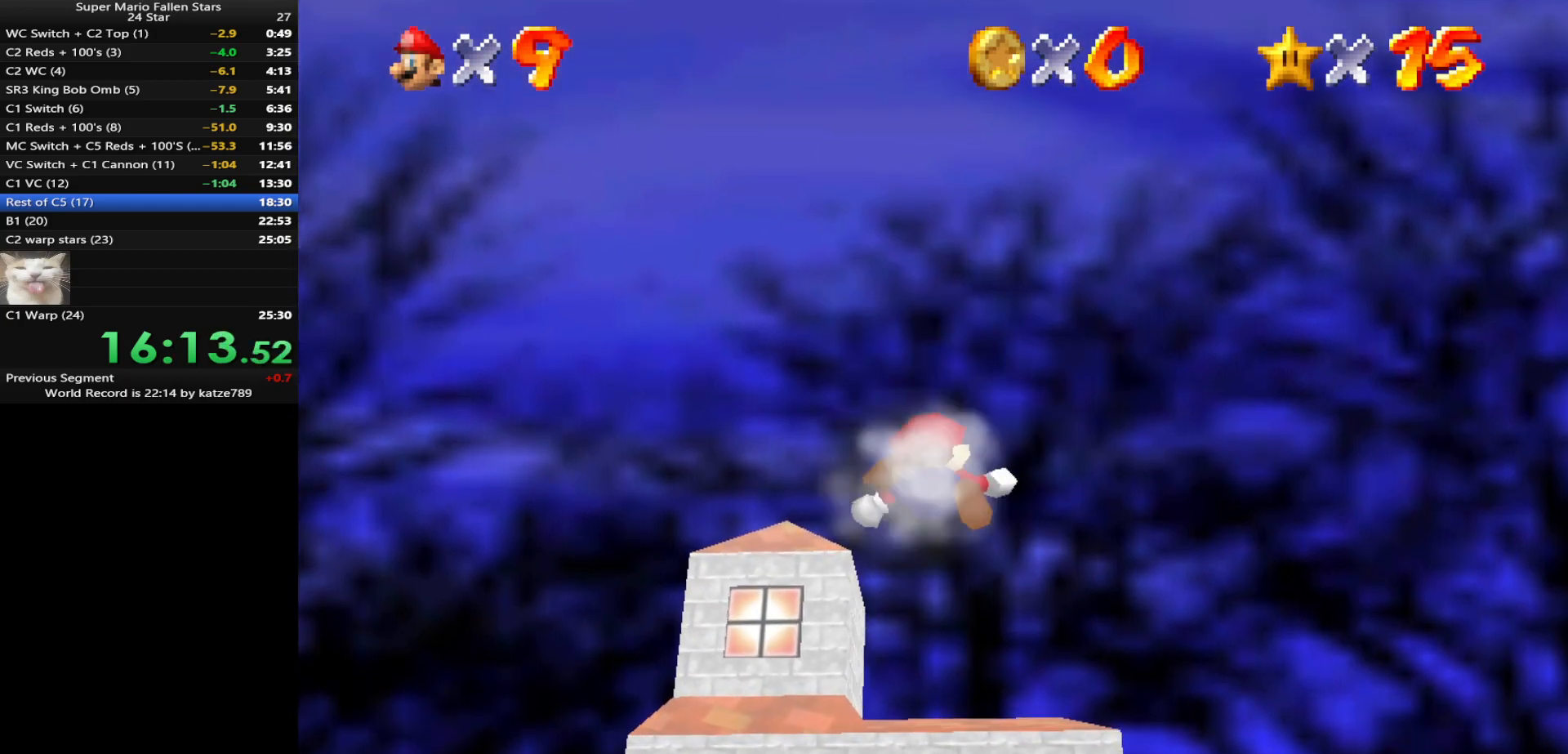
{"buttons": [], "left_stick": "center", "events": []}
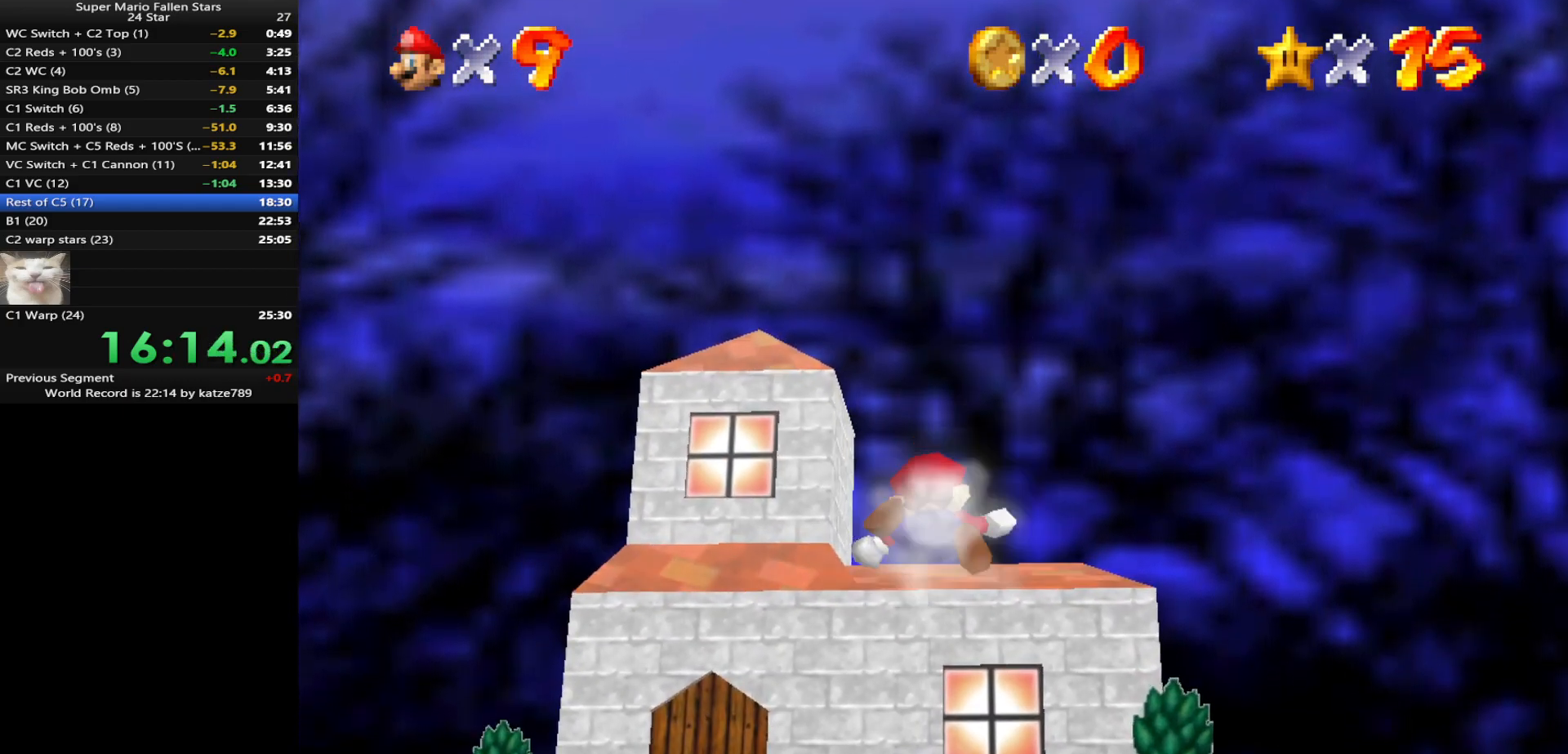
{"buttons": [], "left_stick": "center", "events": []}
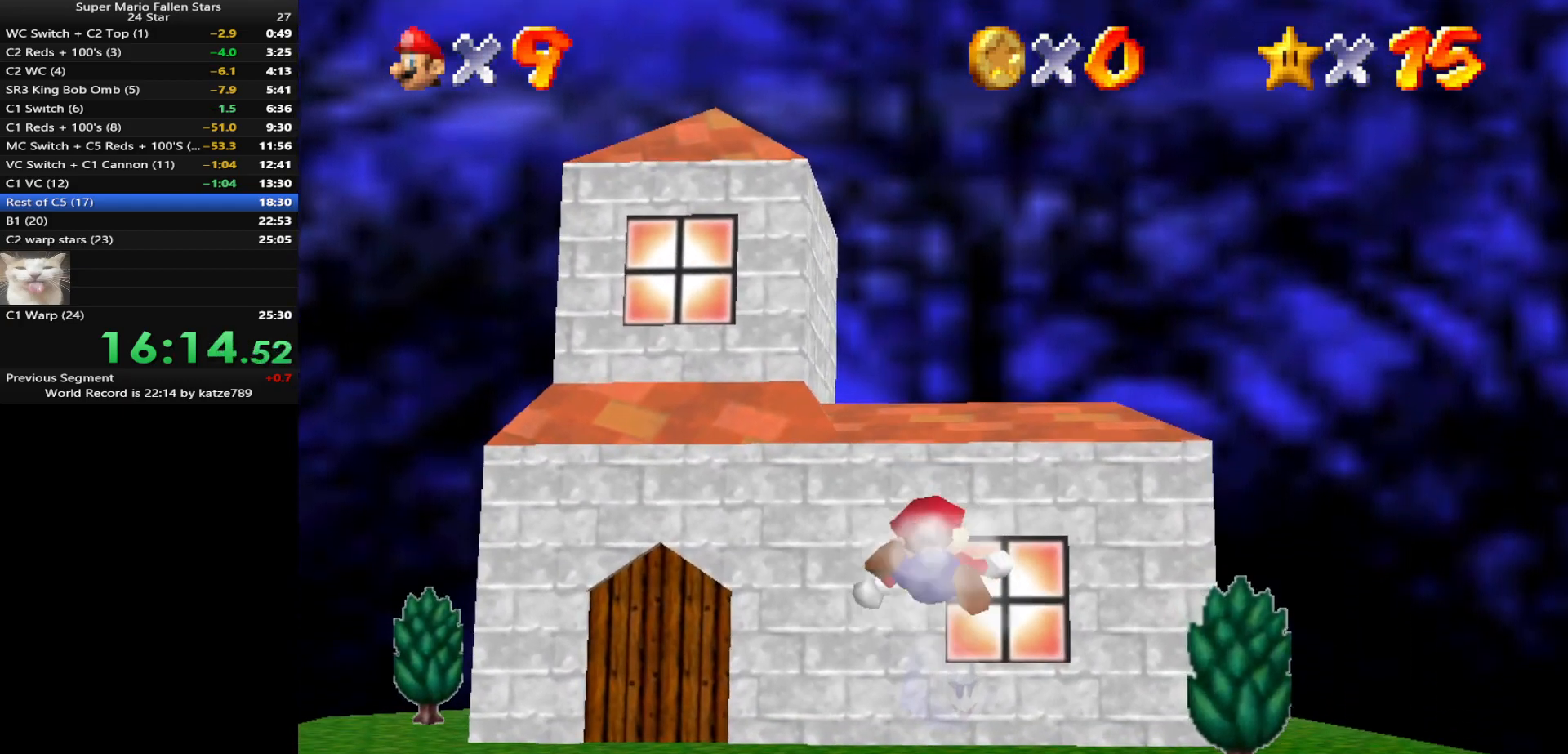
{"buttons": [], "left_stick": "center", "events": [[250, "left_stick", "left"], [450, "left_stick", "center"]]}
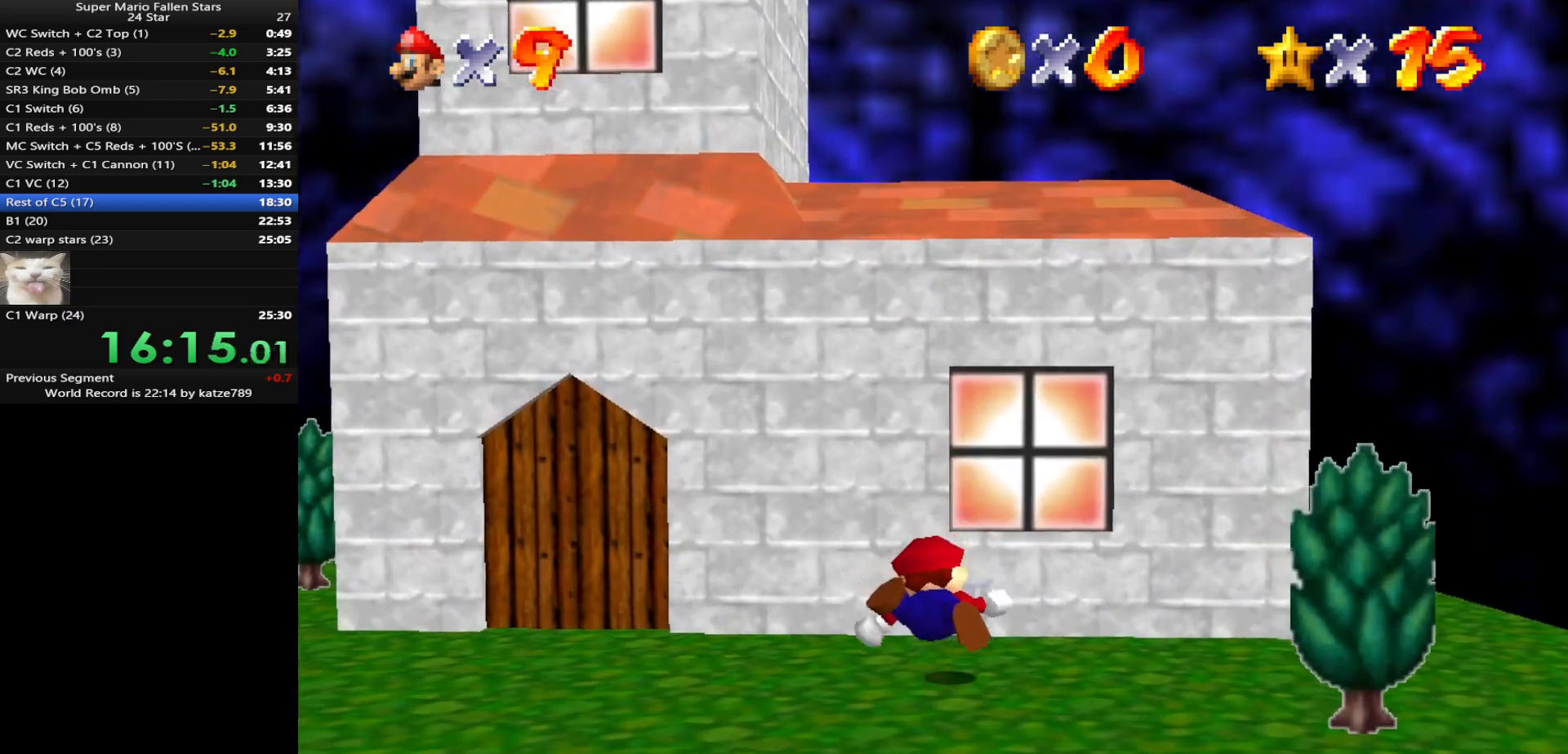
{"buttons": [], "left_stick": "down-left", "events": [[100, "left_stick", "left"], [217, "left_stick", "center"], [283, "left_stick", "left"], [350, "left_stick", "down-left"]]}
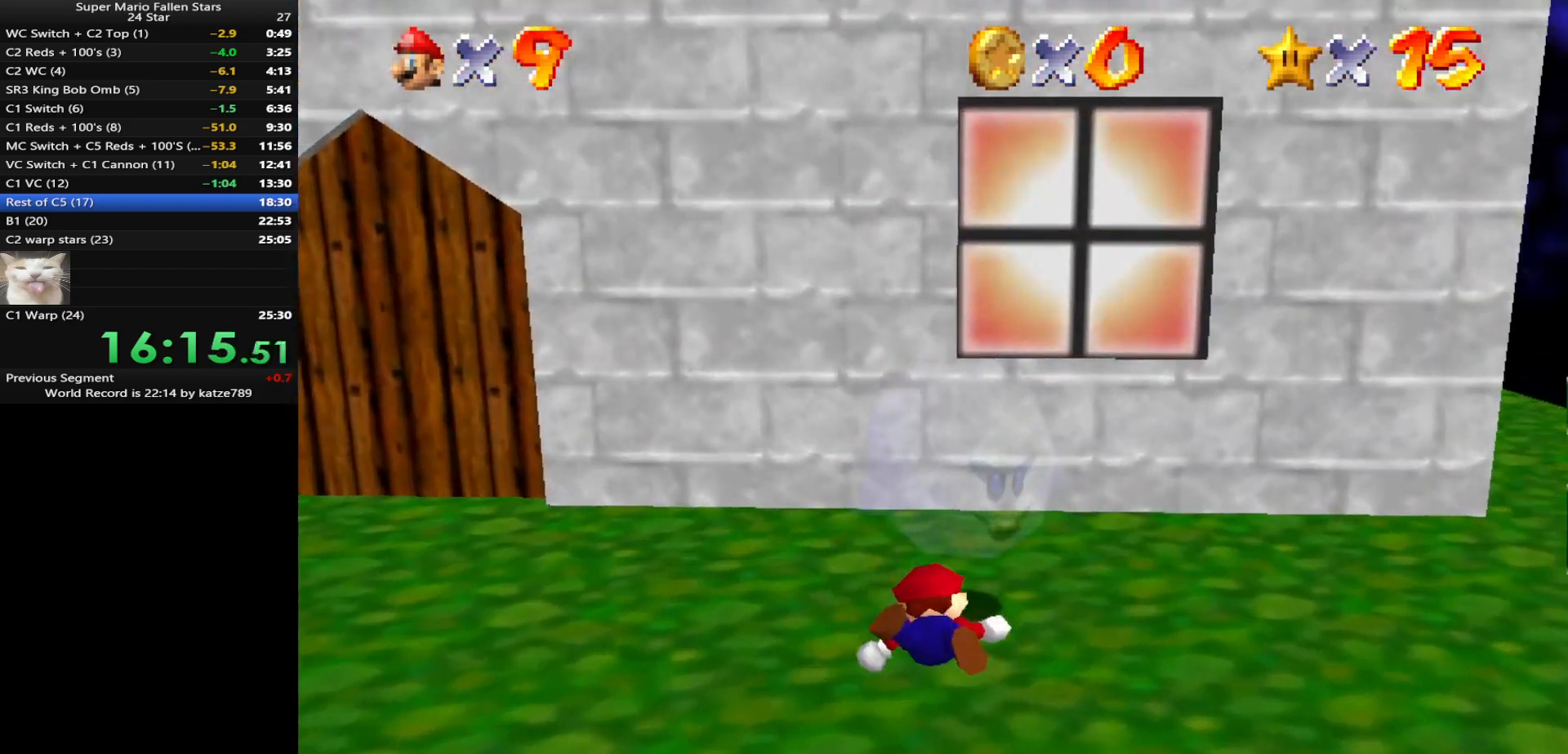
{"buttons": [], "left_stick": "down-left", "events": []}
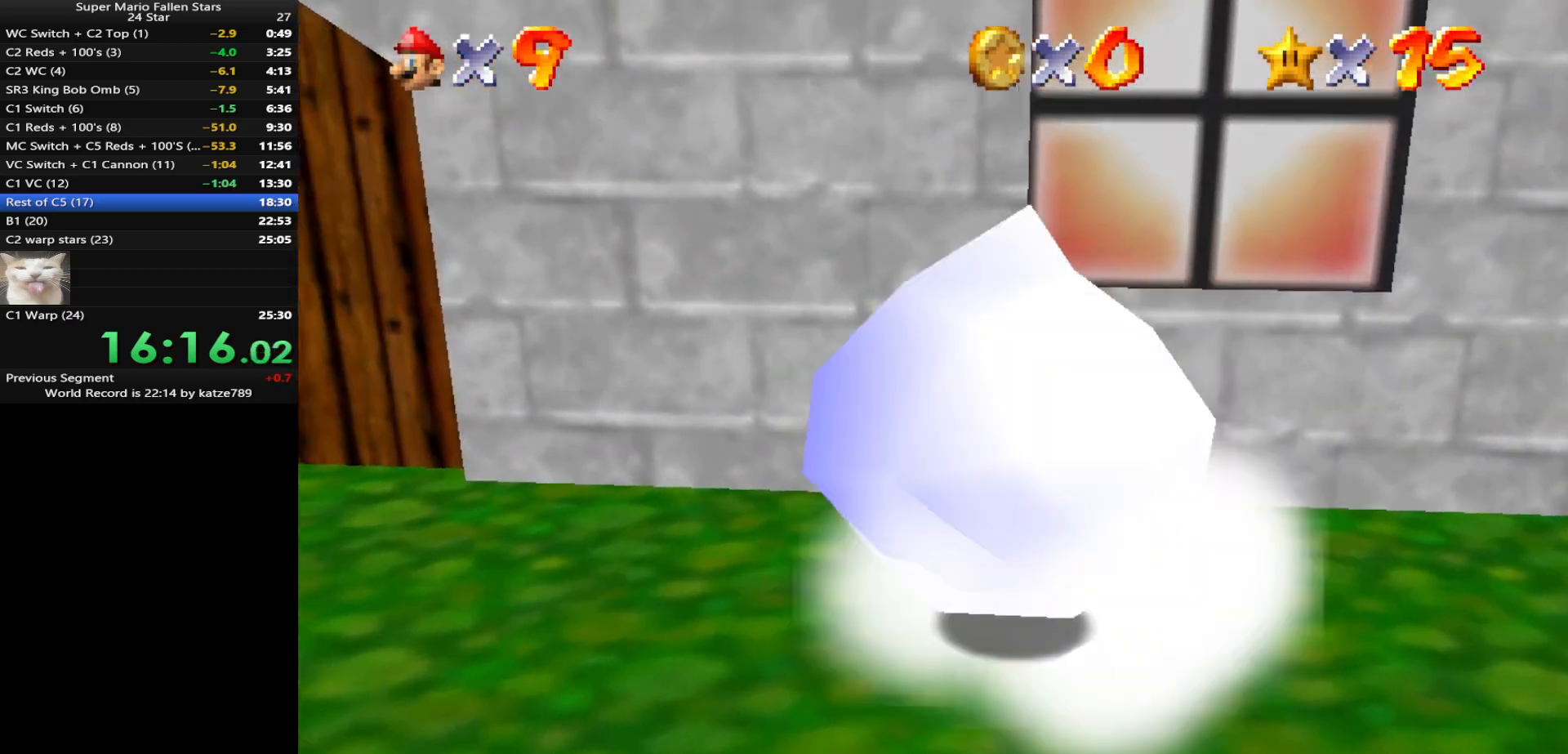
{"buttons": [], "left_stick": "center", "events": [[50, "A", "down"], [150, "A", "up"], [233, "left_stick", "down"], [400, "left_stick", "center"]]}
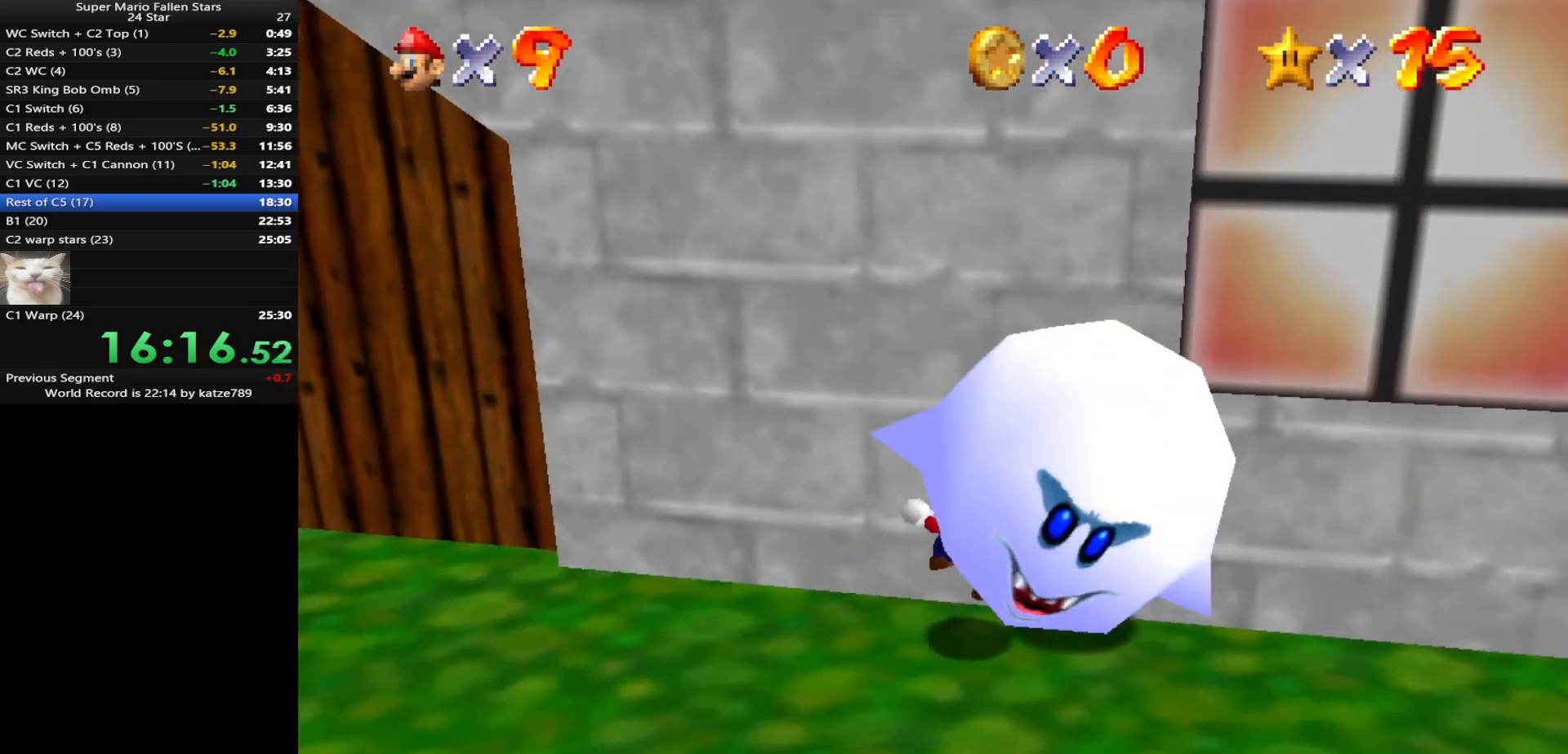
{"buttons": ["A", "Z"], "left_stick": "center", "events": [[300, "left_stick", "left"], [467, "A", "down"], [467, "left_stick", "center"], [483, "Z", "down"]]}
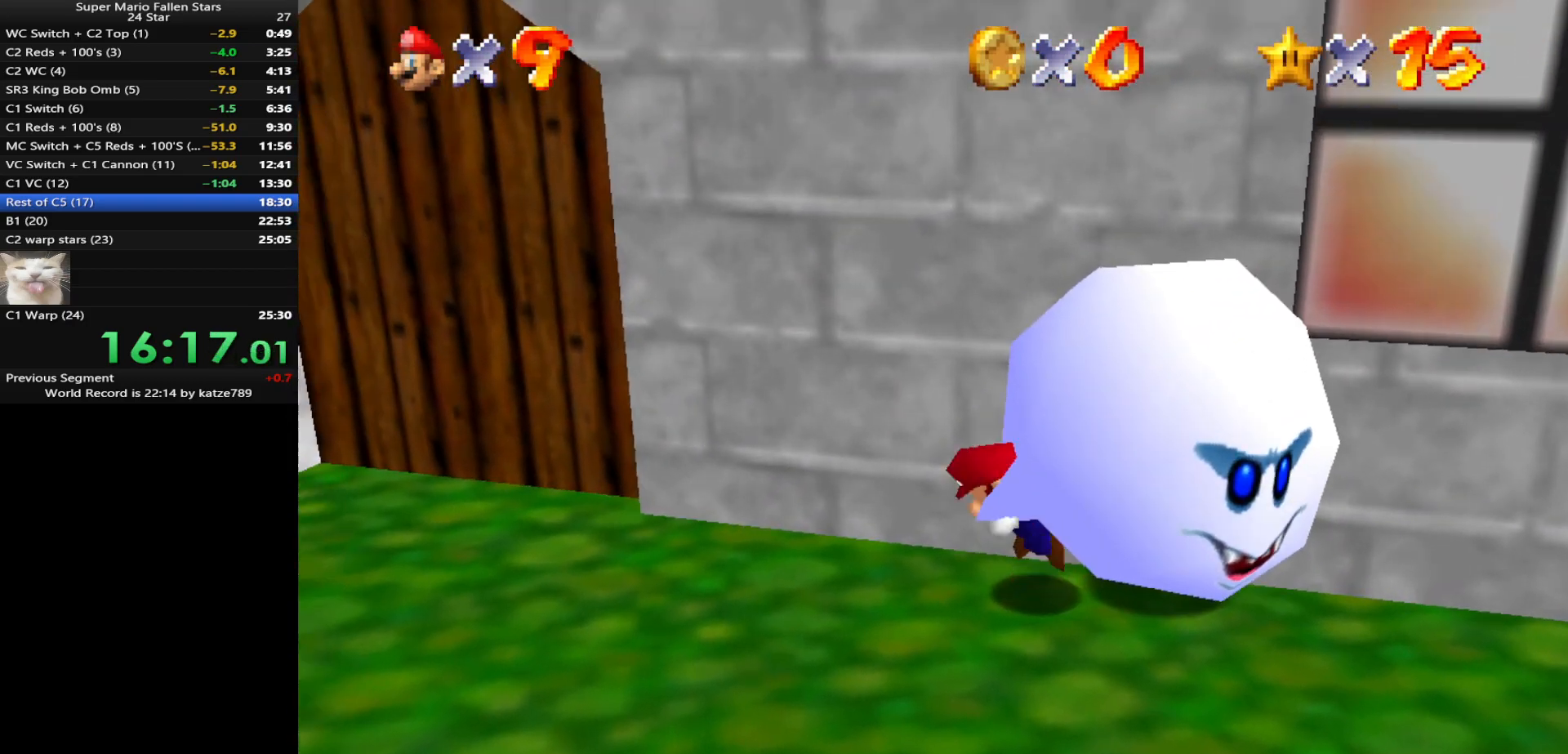
{"buttons": [], "left_stick": "center", "events": [[17, "A", "up"], [150, "Z", "up"]]}
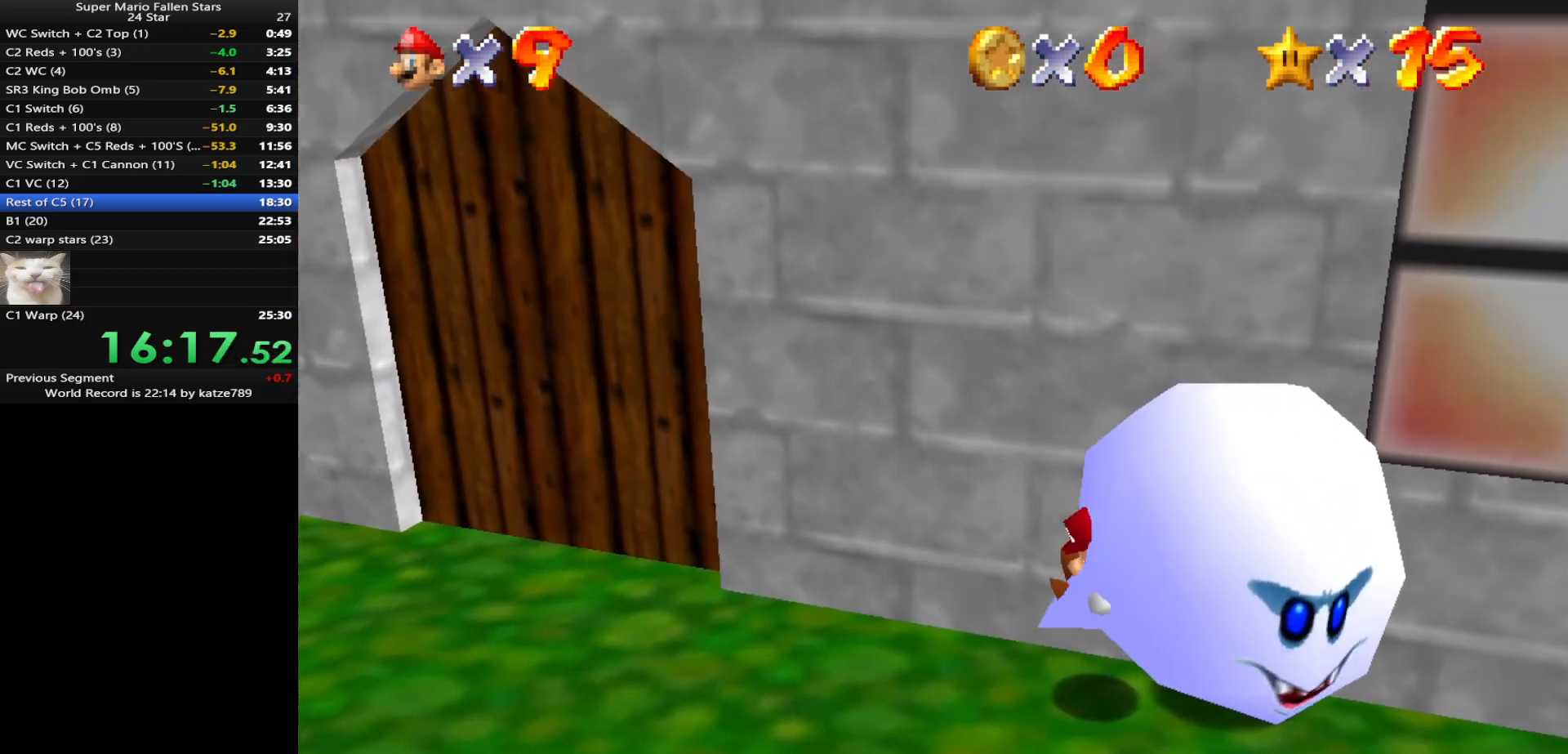
{"buttons": [], "left_stick": "left", "events": [[50, "left_stick", "left"]]}
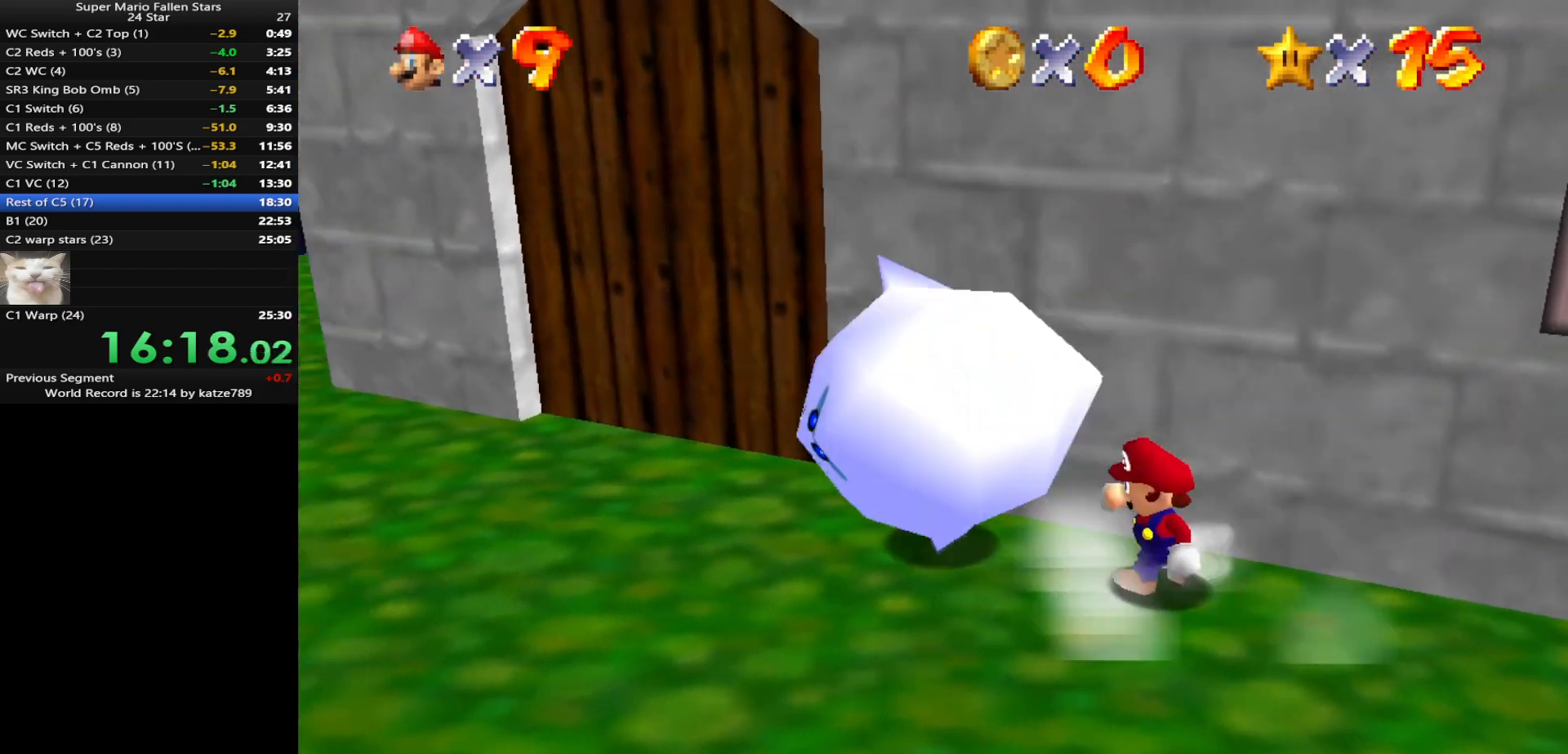
{"buttons": [], "left_stick": "left", "events": [[167, "left_stick", "down-left"], [483, "left_stick", "left"]]}
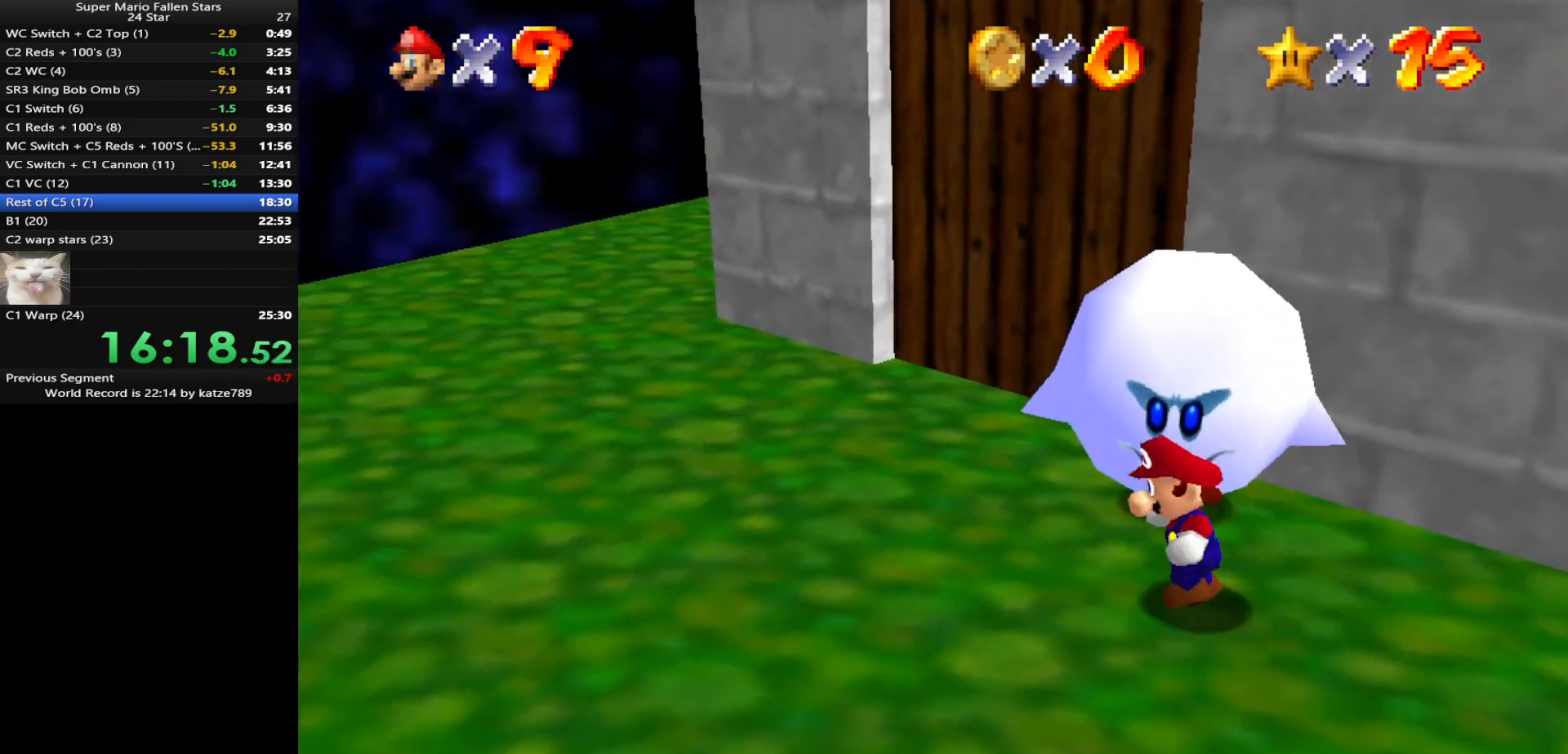
{"buttons": [], "left_stick": "up-right", "events": [[117, "left_stick", "center"], [267, "left_stick", "up"], [467, "left_stick", "up-right"]]}
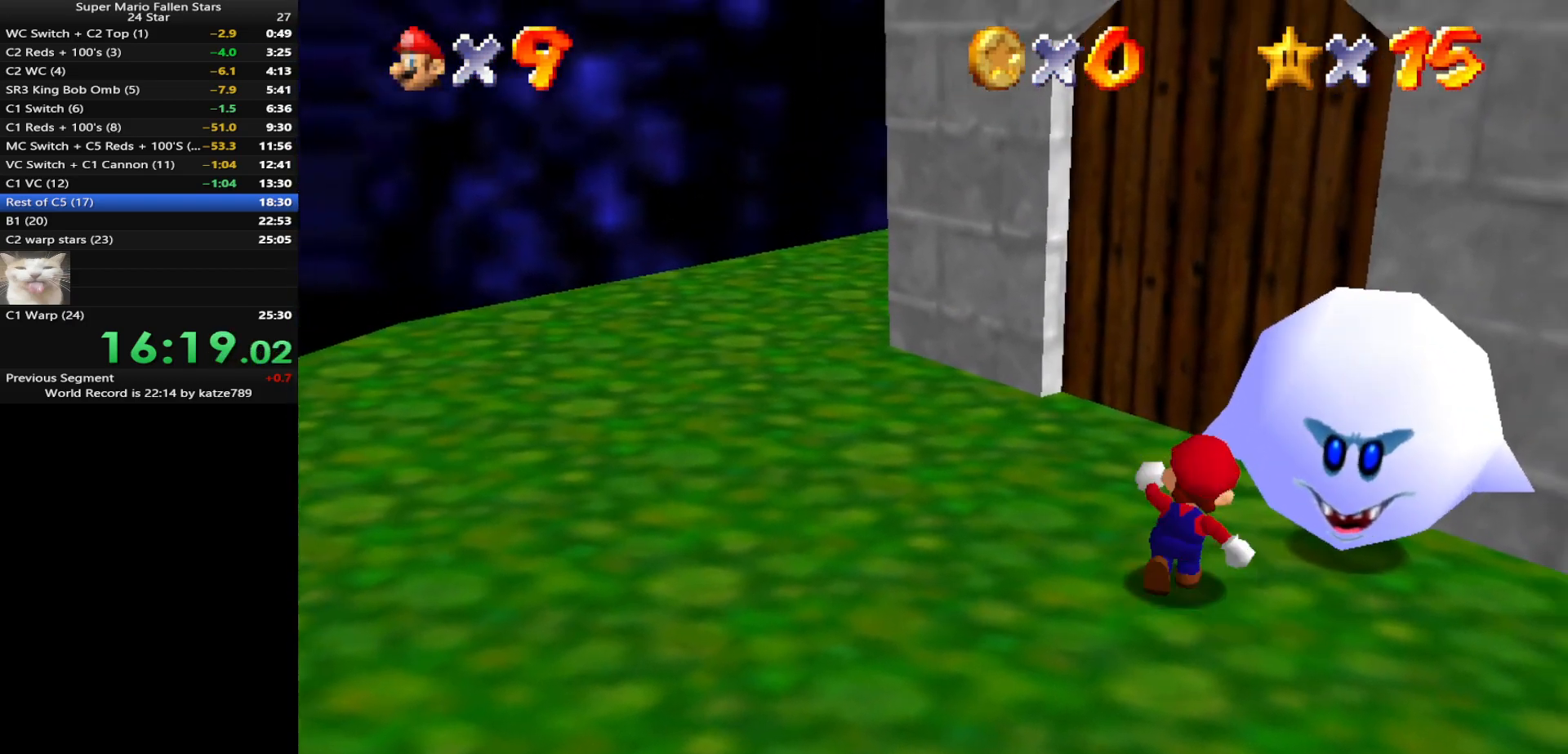
{"buttons": ["A"], "left_stick": "left", "events": [[17, "A", "down"], [17, "B", "down"], [150, "A", "up"], [150, "B", "up"], [150, "left_stick", "down-left"], [300, "left_stick", "left"], [483, "A", "down"]]}
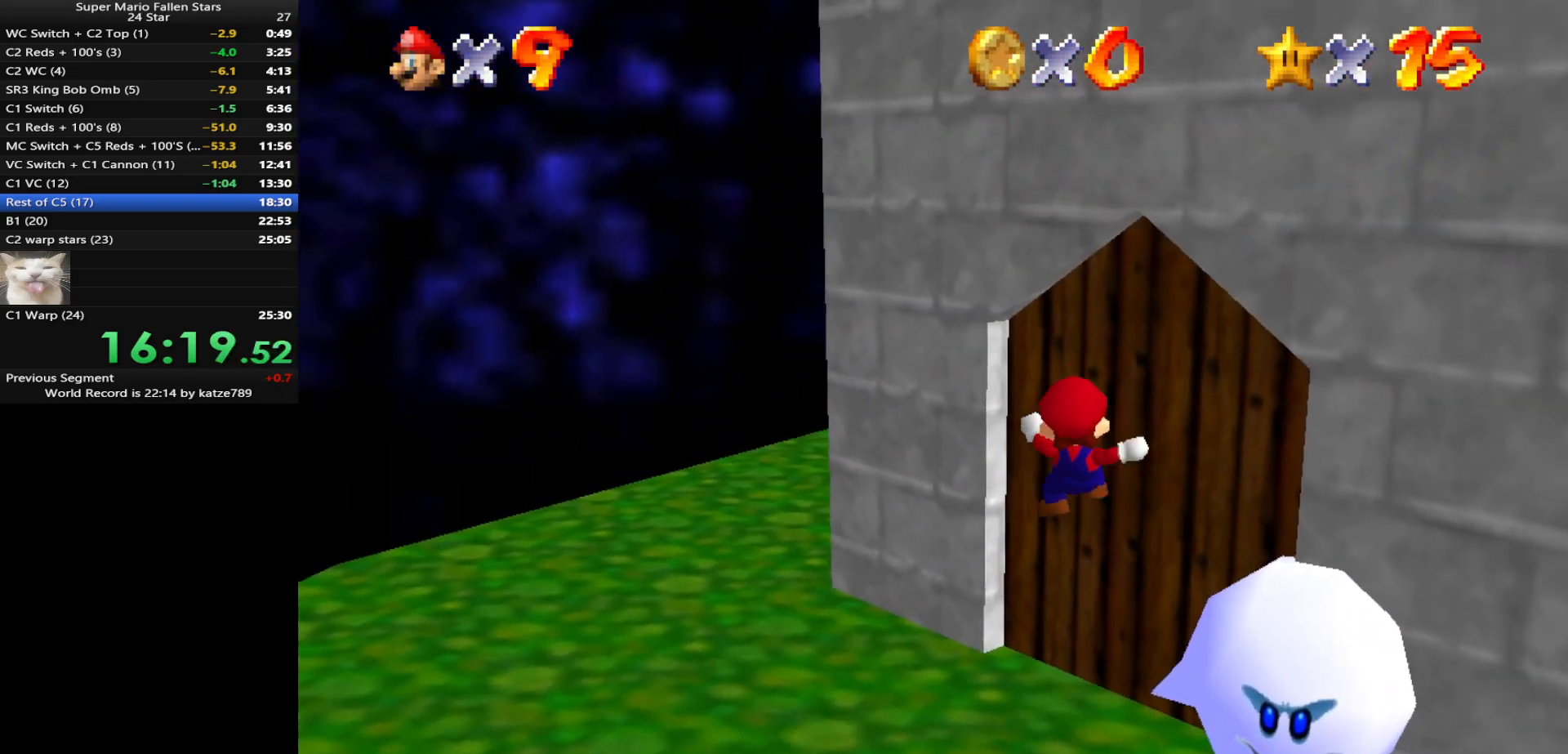
{"buttons": [], "left_stick": "up-right", "events": [[117, "A", "up"], [333, "left_stick", "up-right"]]}
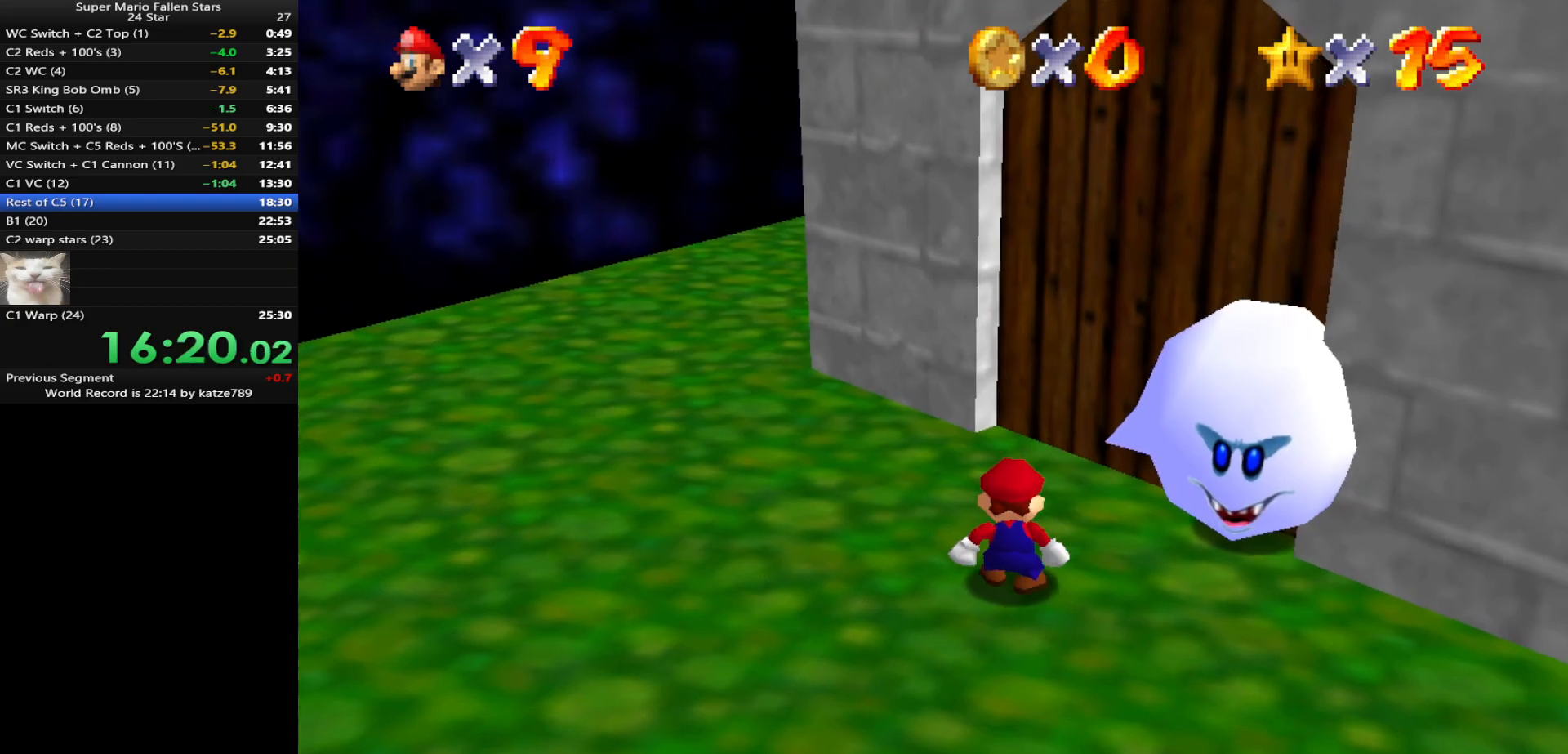
{"buttons": [], "left_stick": "down-left", "events": [[333, "A", "down"], [333, "B", "down"], [433, "A", "up"], [433, "B", "up"], [467, "left_stick", "down-left"]]}
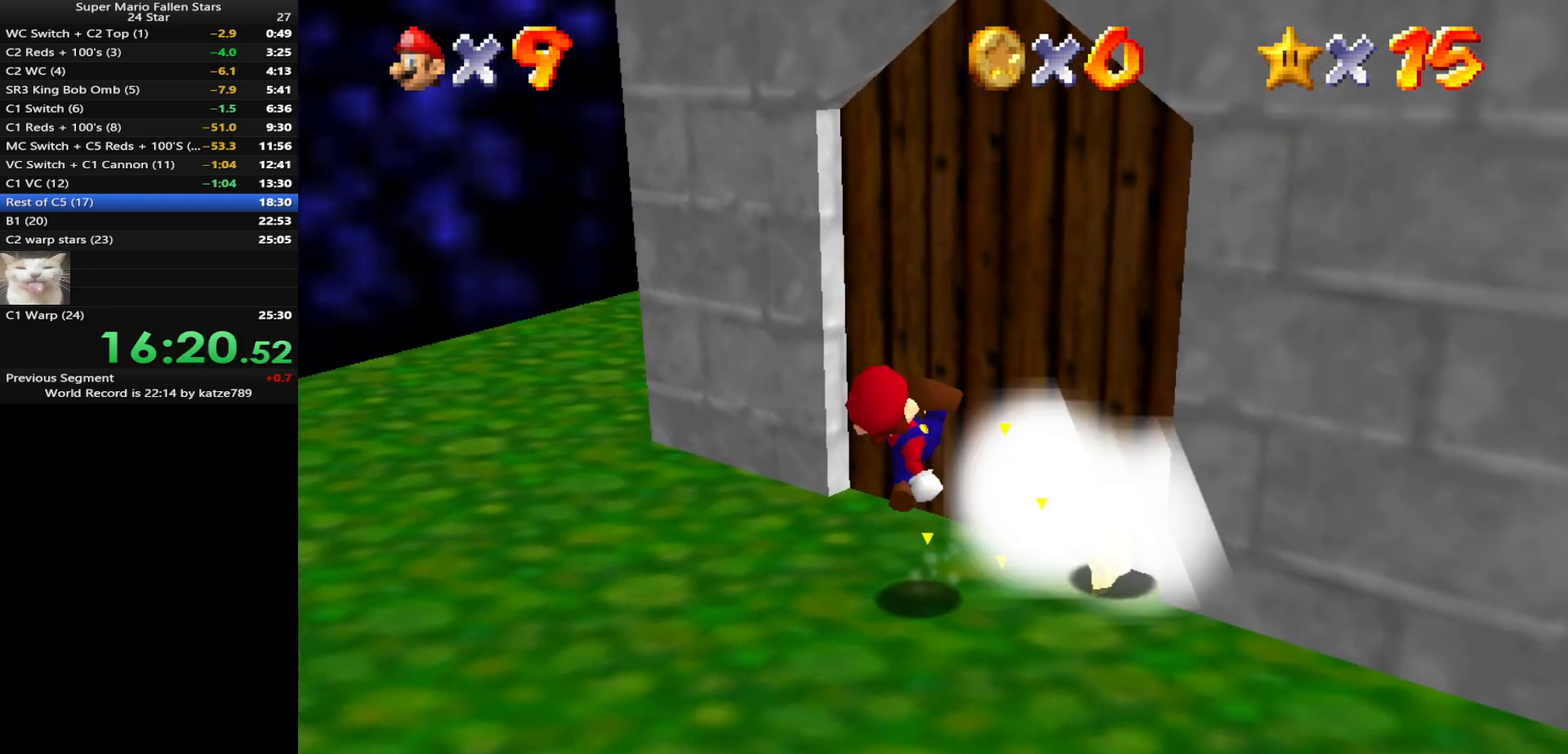
{"buttons": ["A"], "left_stick": "down-left", "events": [[267, "A", "down"]]}
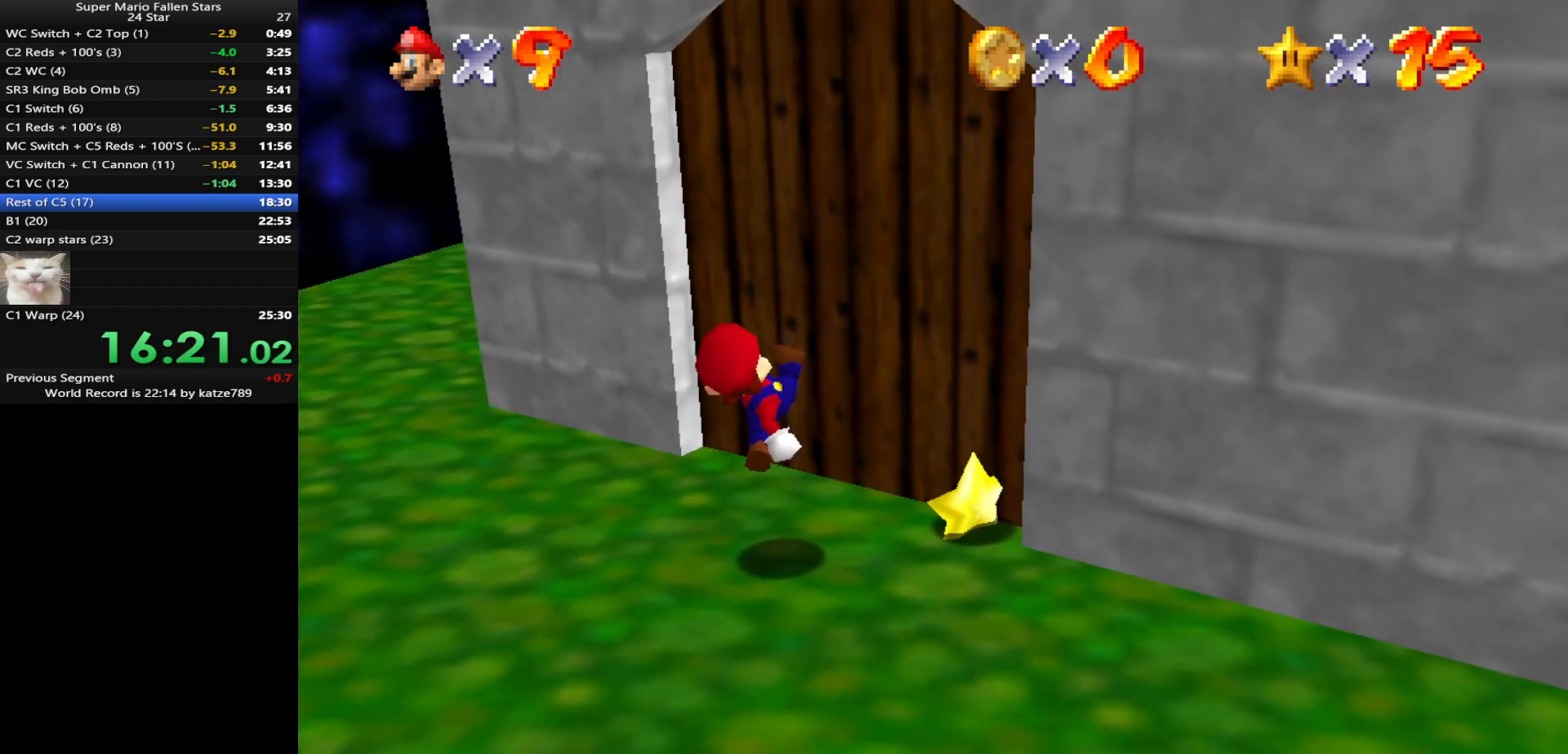
{"buttons": ["A"], "left_stick": "down-left", "events": []}
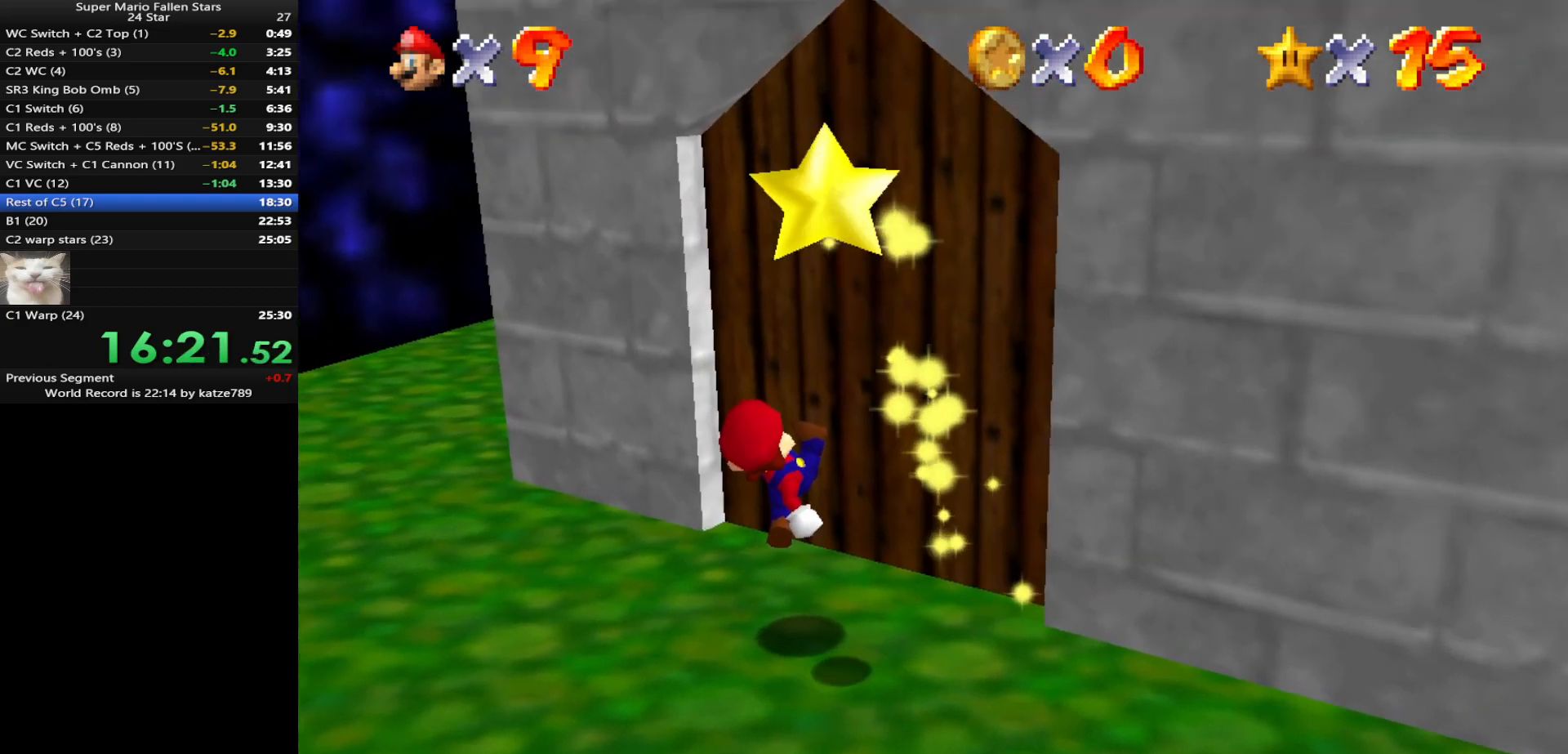
{"buttons": ["A"], "left_stick": "down-left", "events": [[50, "A", "up"], [450, "A", "down"]]}
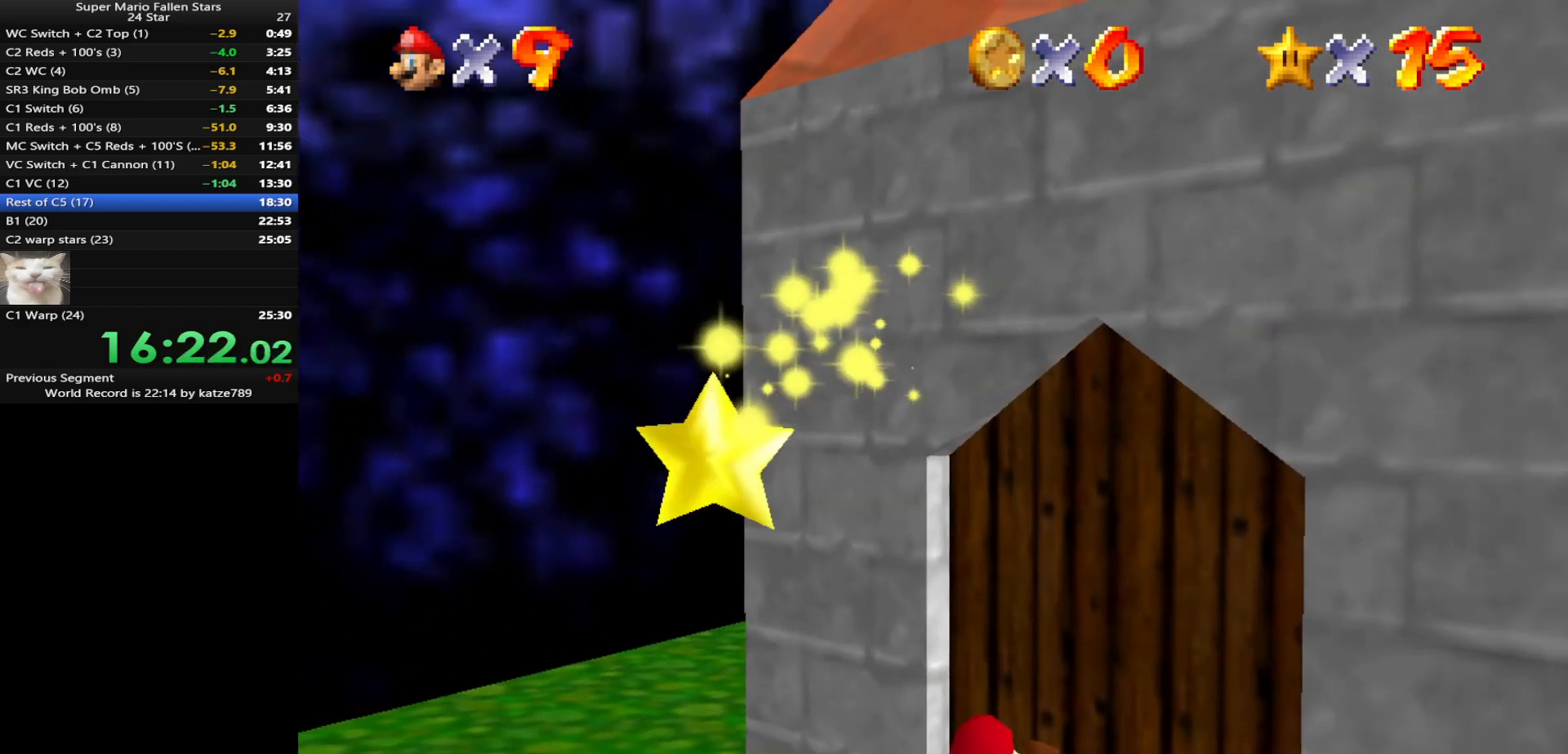
{"buttons": ["A"], "left_stick": "down-left", "events": []}
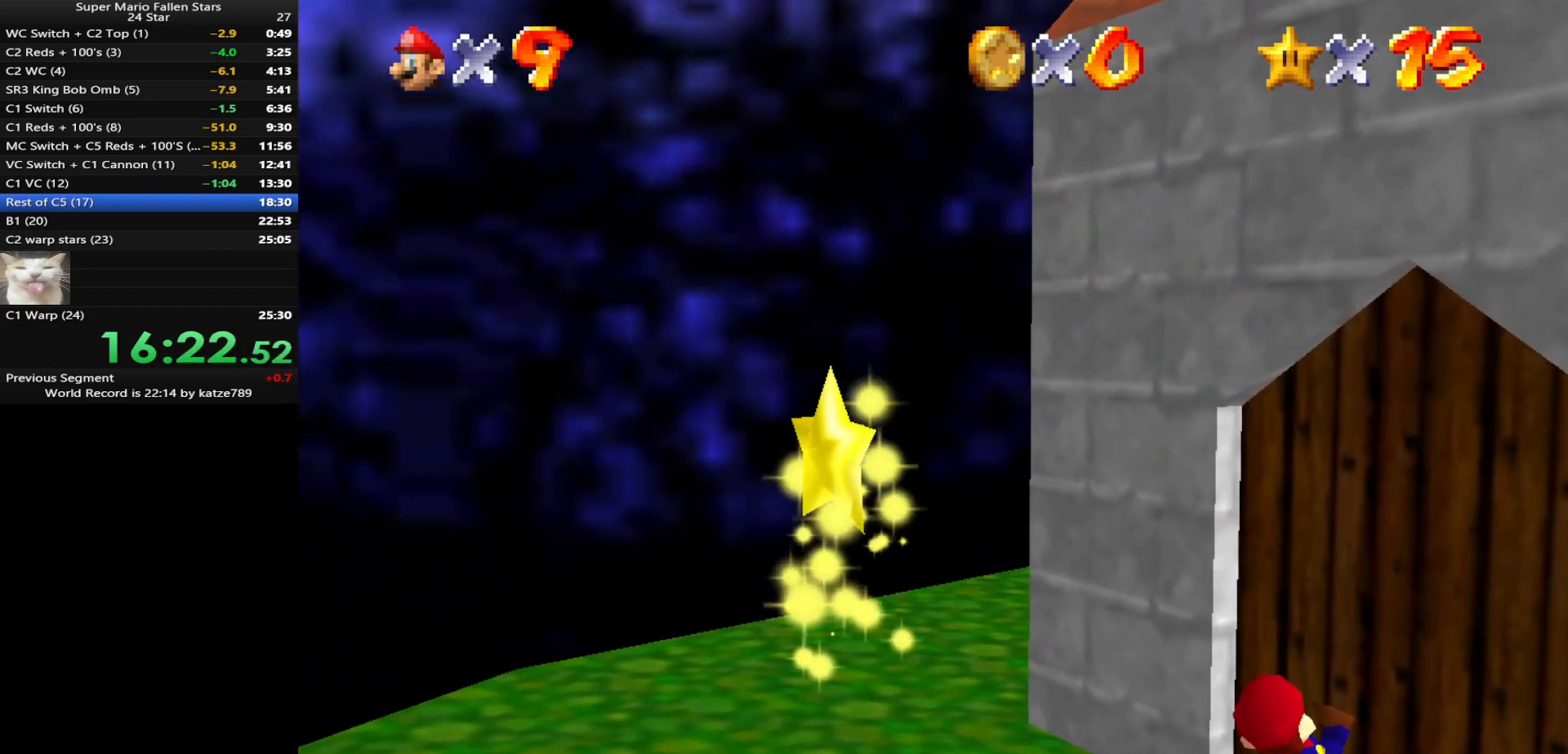
{"buttons": ["A"], "left_stick": "down-left", "events": []}
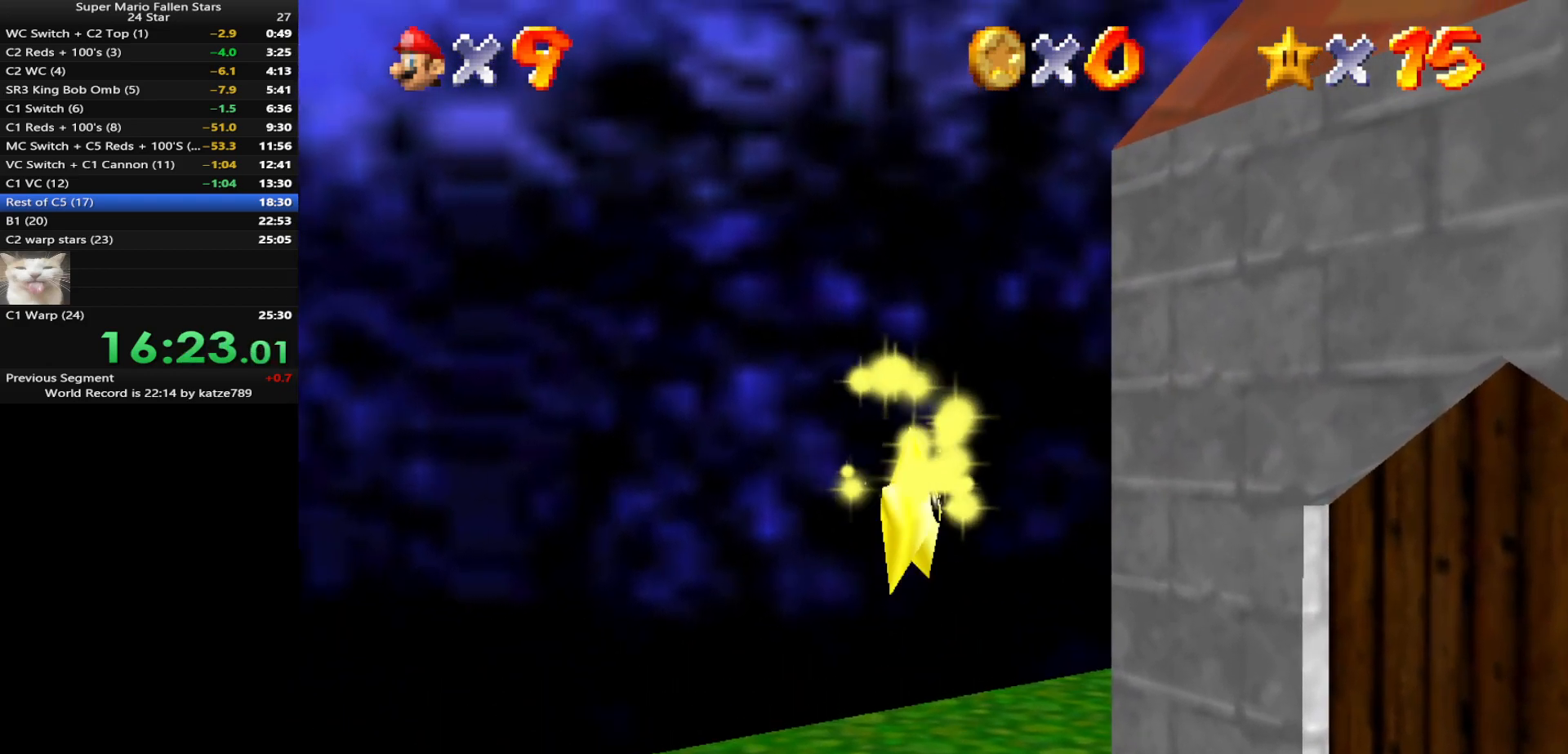
{"buttons": ["A"], "left_stick": "down-left", "events": [[250, "A", "up"], [467, "A", "down"]]}
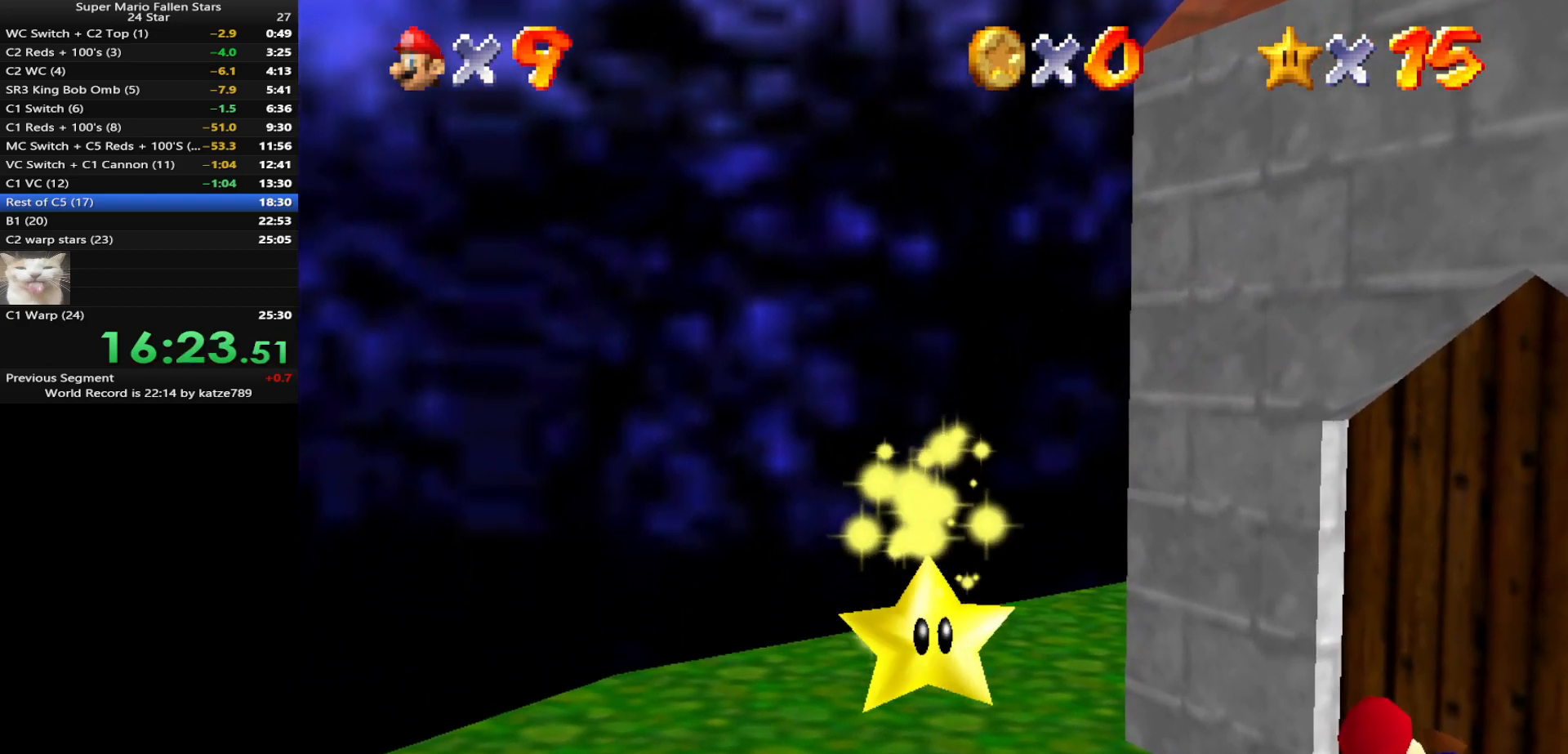
{"buttons": ["A"], "left_stick": "down-left", "events": [[67, "A", "up"], [133, "A", "down"], [267, "A", "up"], [300, "A", "down"], [367, "A", "up"], [450, "A", "down"]]}
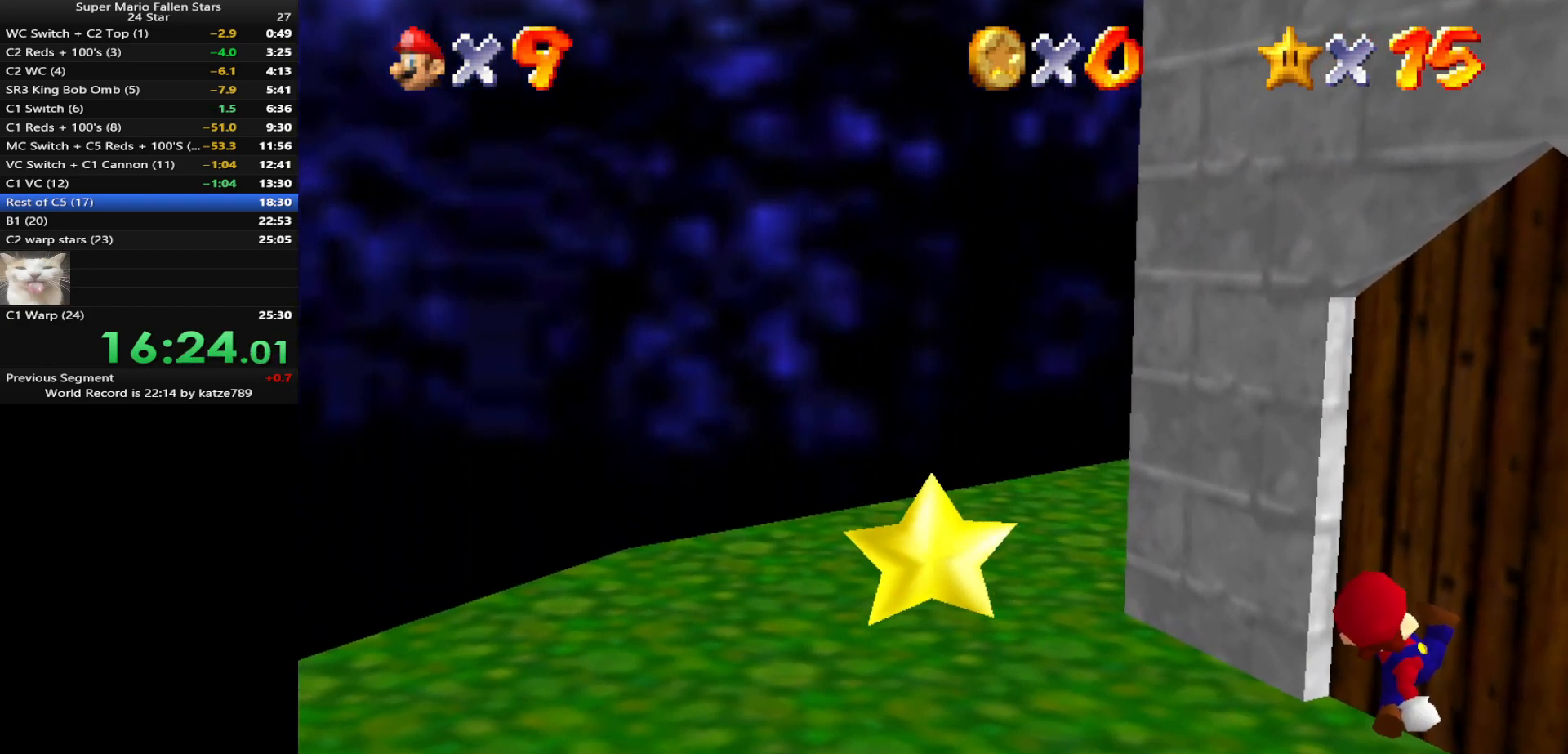
{"buttons": [], "left_stick": "down-left", "events": [[50, "A", "up"], [150, "A", "down"], [233, "A", "up"]]}
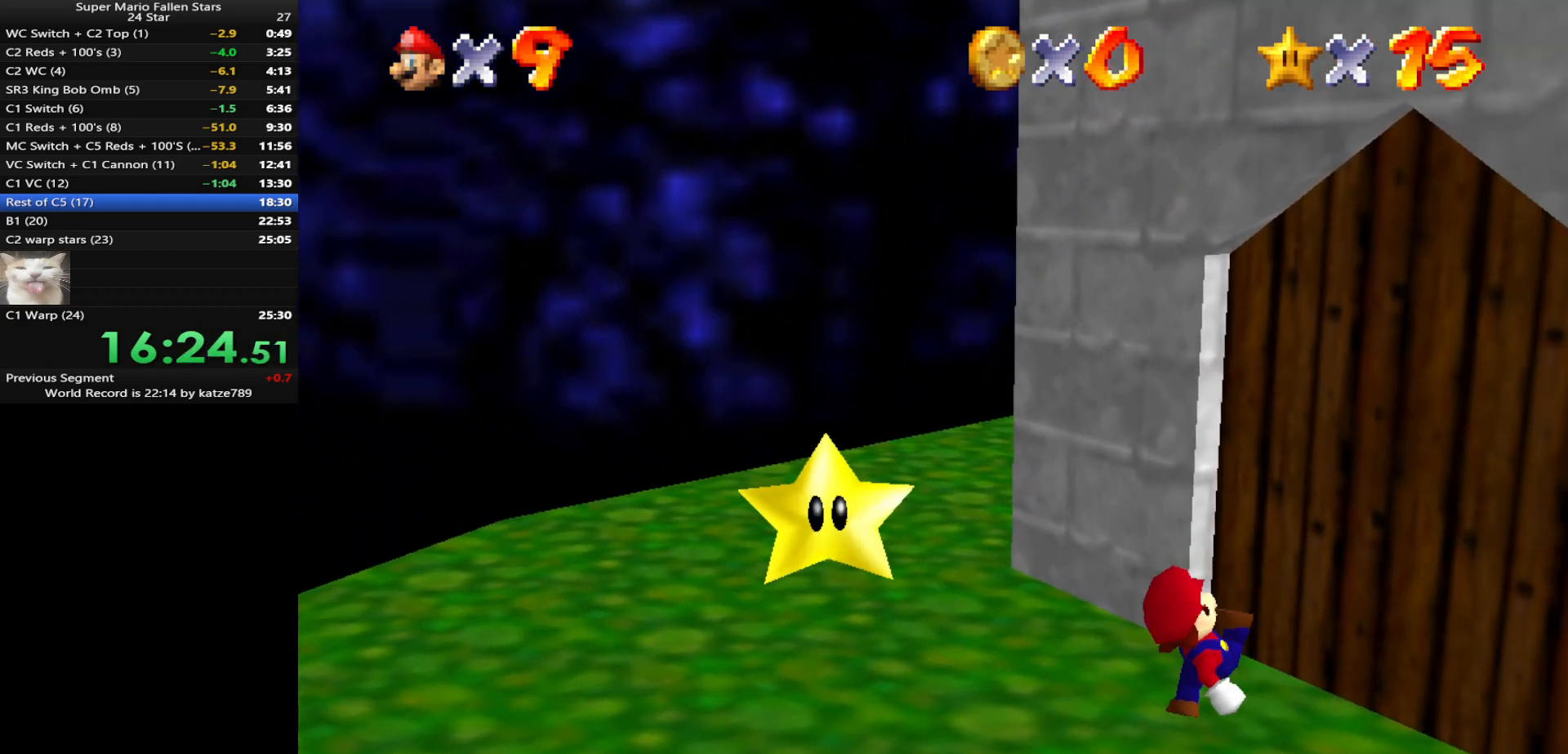
{"buttons": [], "left_stick": "down-left", "events": [[50, "A", "down"], [500, "A", "up"]]}
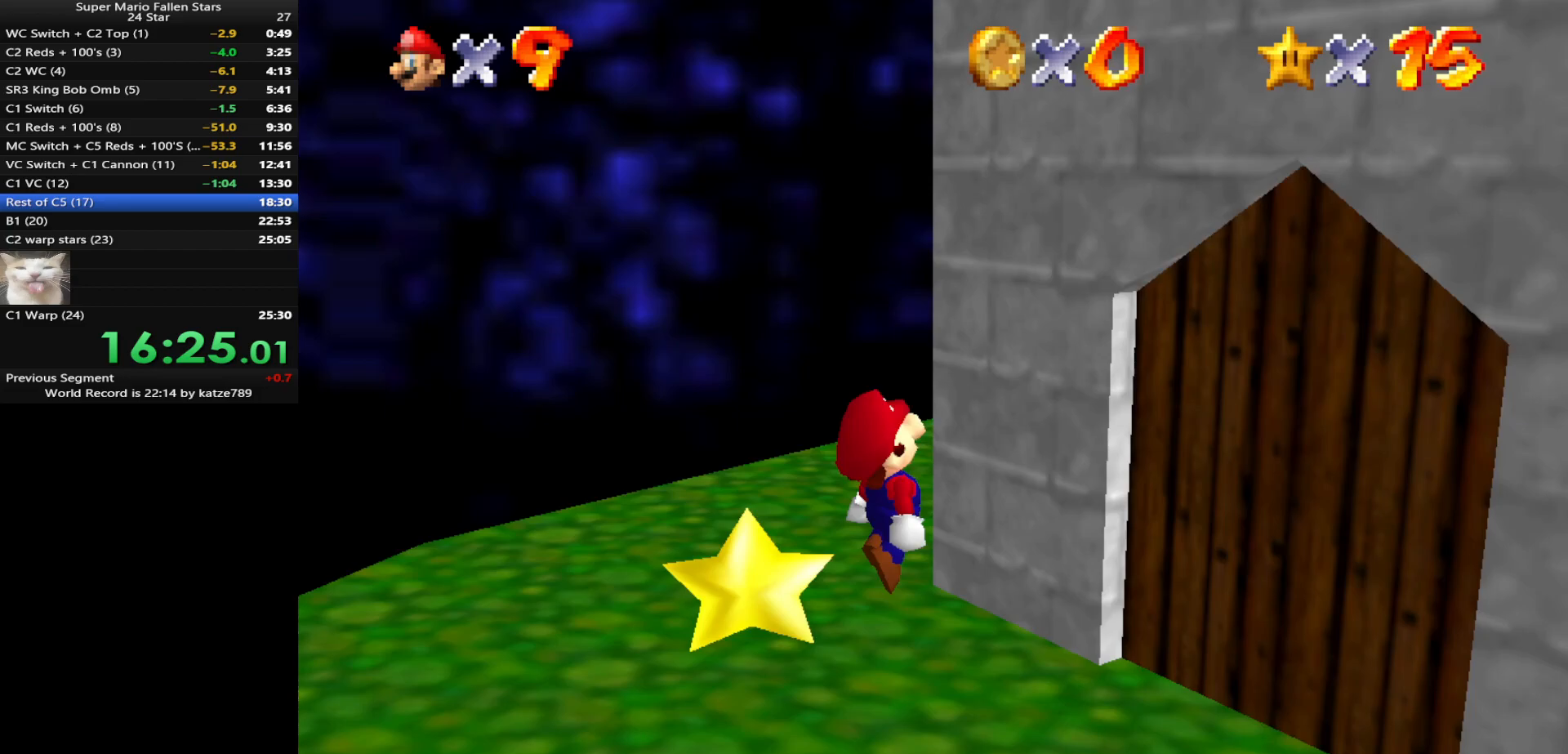
{"buttons": [], "left_stick": "center", "events": [[67, "left_stick", "down"], [483, "left_stick", "center"]]}